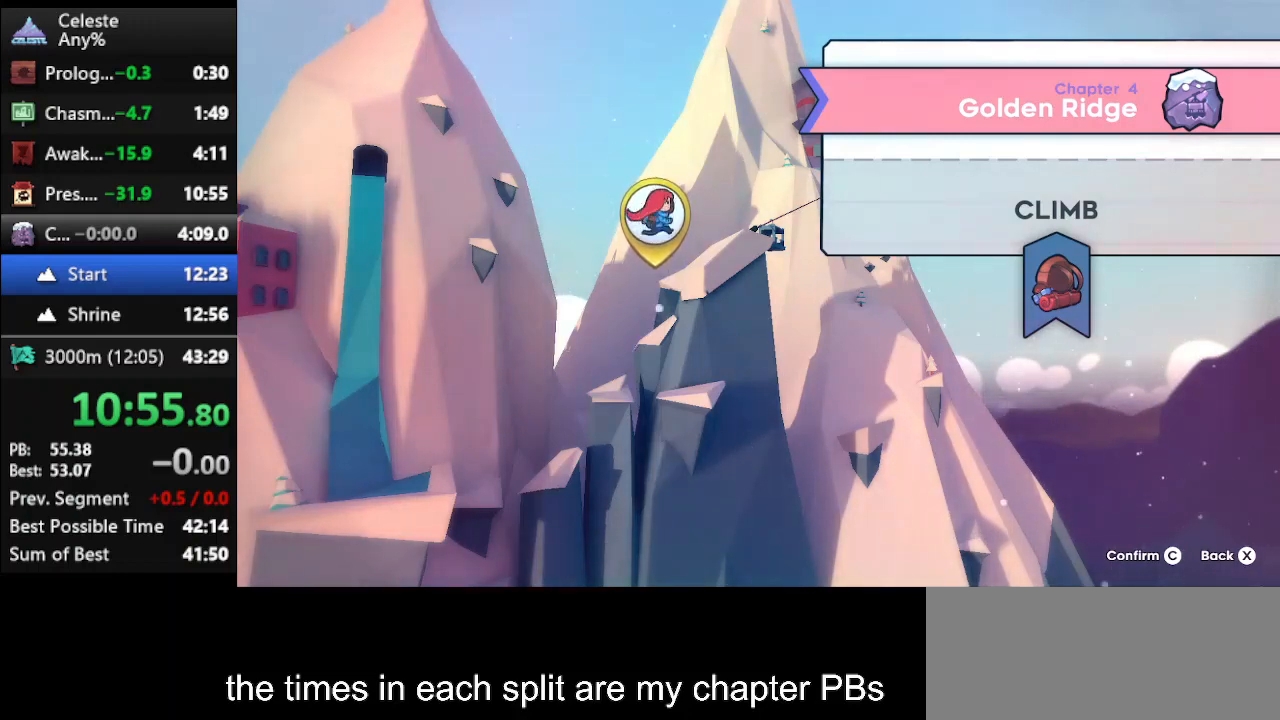
Gameplay with keyboard; each line is a JSON object with the keys held at the frame after it. "events" lists presses ("down") and releases ("up") of "climb", "climb2", "dash", "dash2", "down", "jump", "left", "right" and "up" between this image and that frame as [ms after this image, input, new state], when the widget could be followed in between. No other keys are recorded. Mouse input is not recorded. Key names are as the overlay labels them; some are game actions (e.g. jump) rather than physical keys.
{"keys": [], "events": [[367, "climb", "down"], [400, "climb", "up"]]}
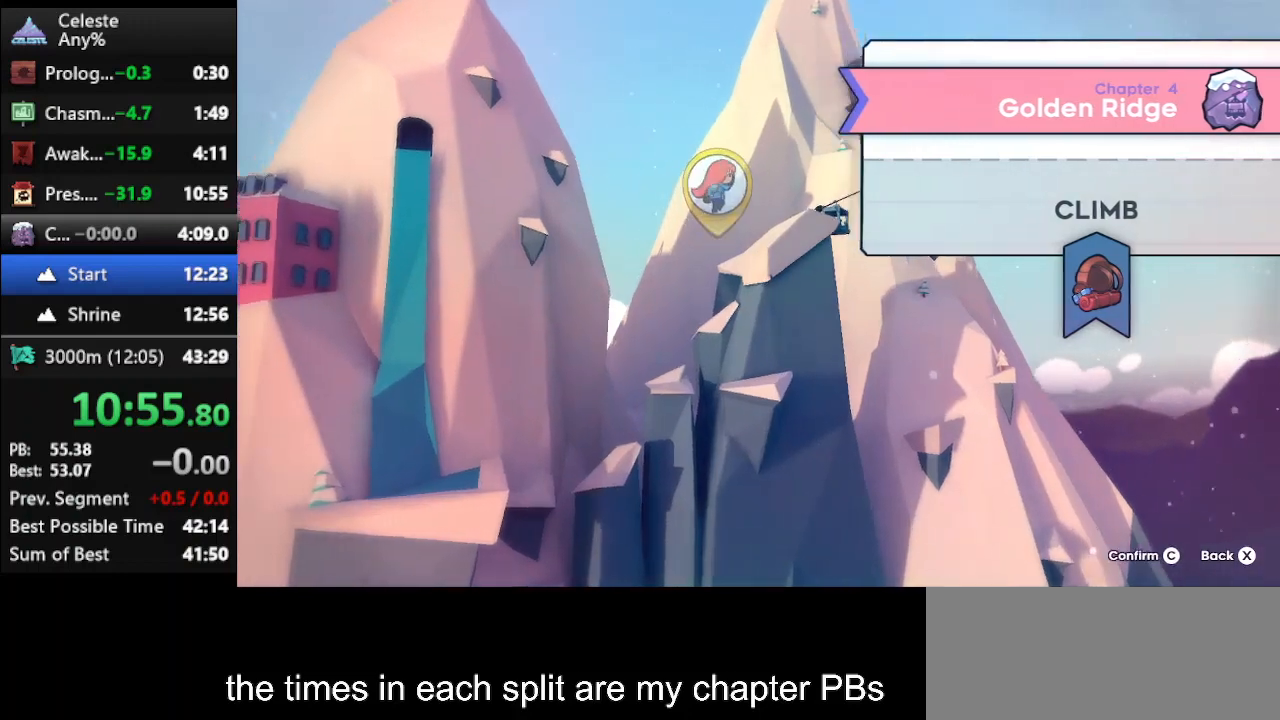
{"keys": [], "events": []}
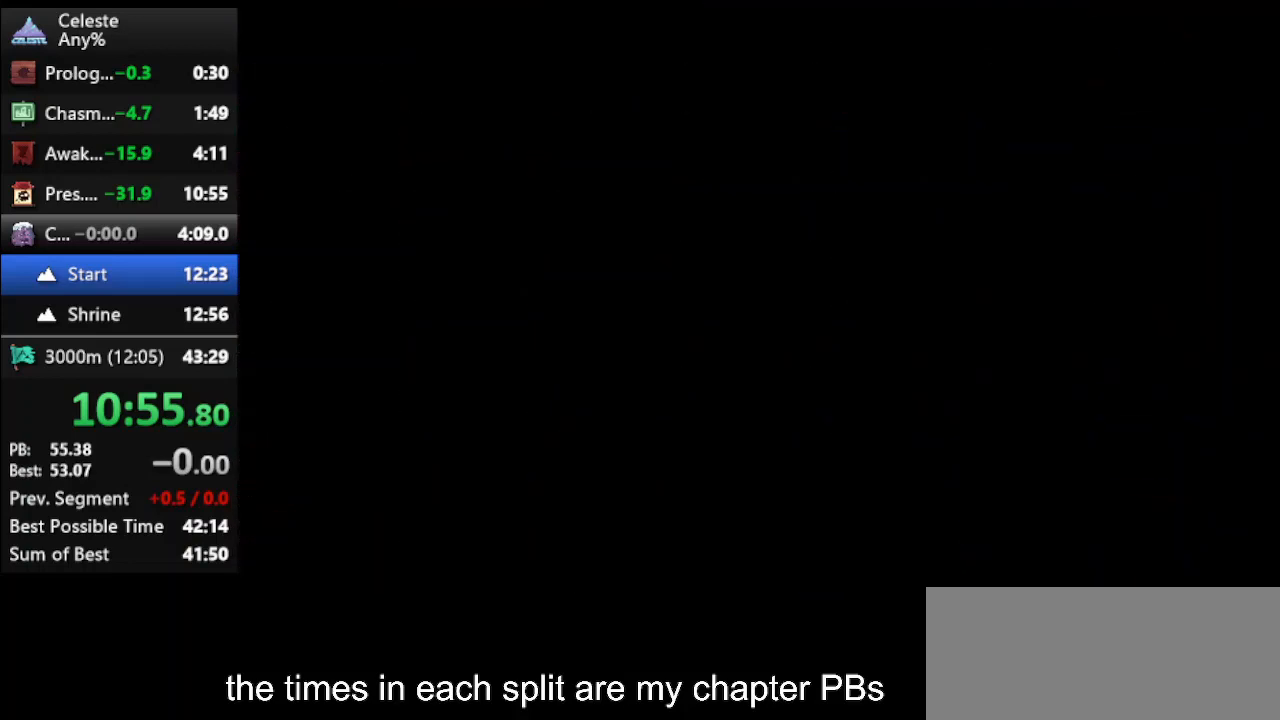
{"keys": [], "events": []}
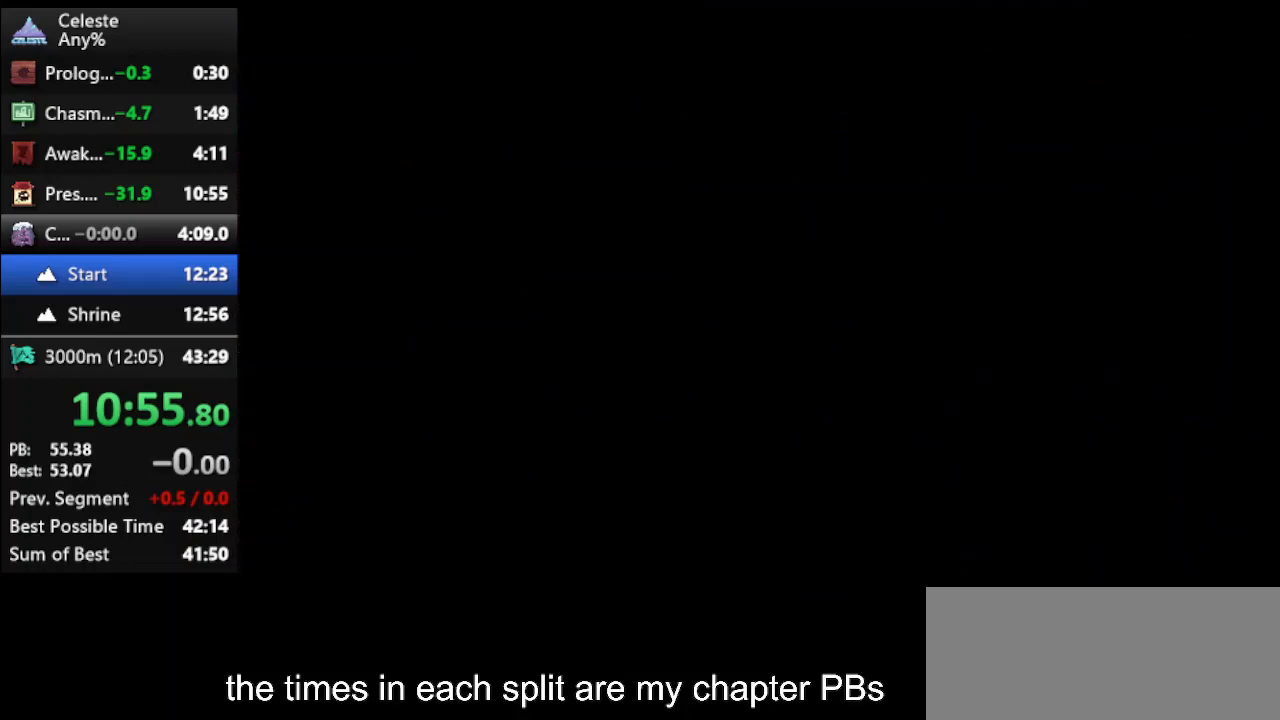
{"keys": [], "events": []}
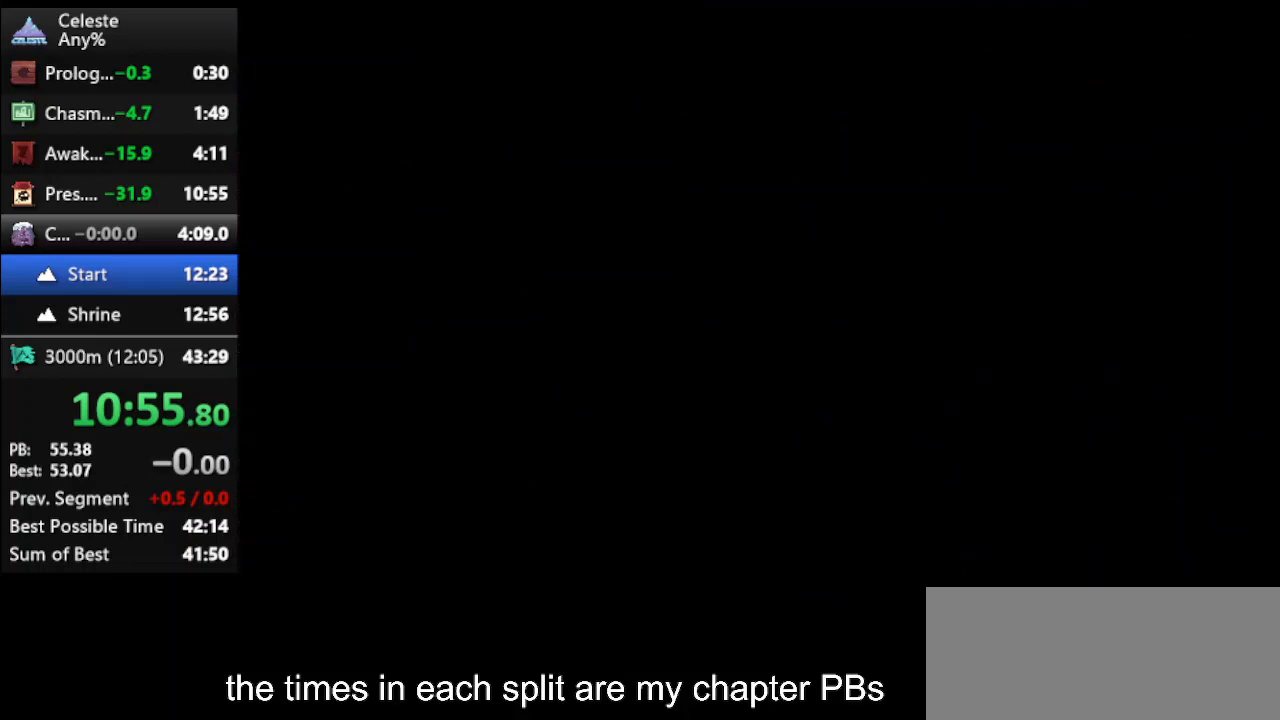
{"keys": [], "events": []}
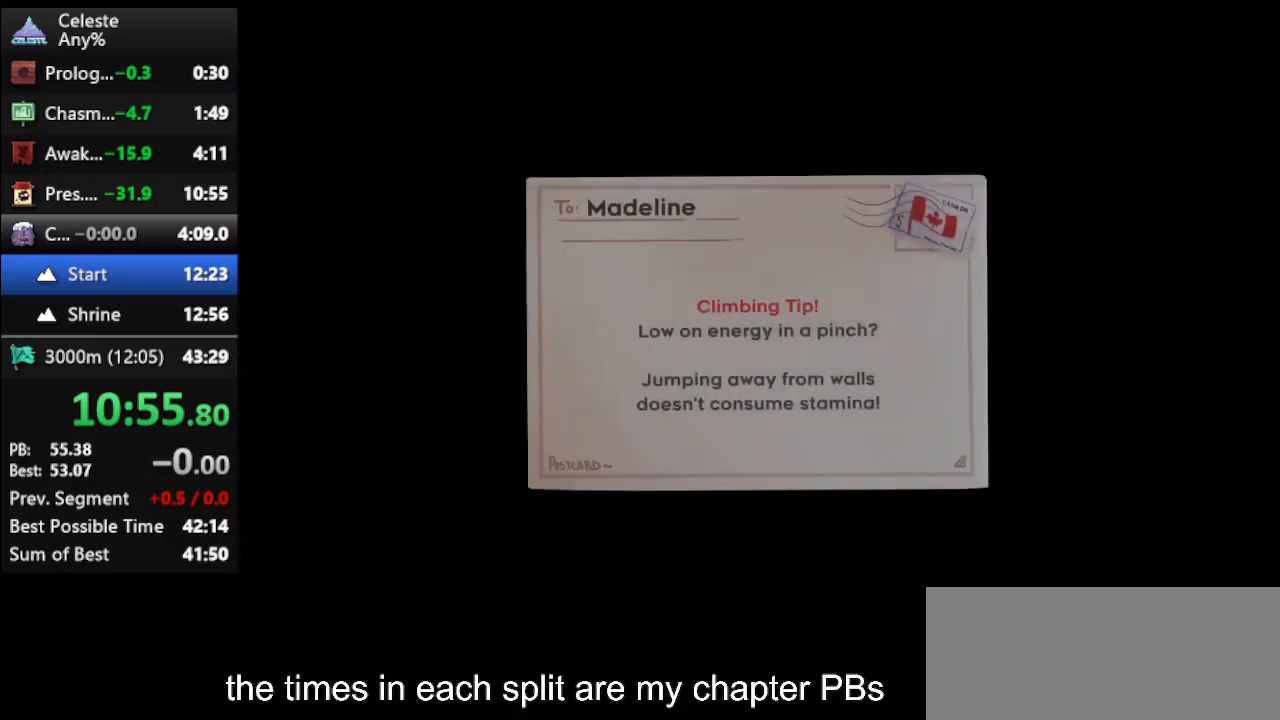
{"keys": [], "events": []}
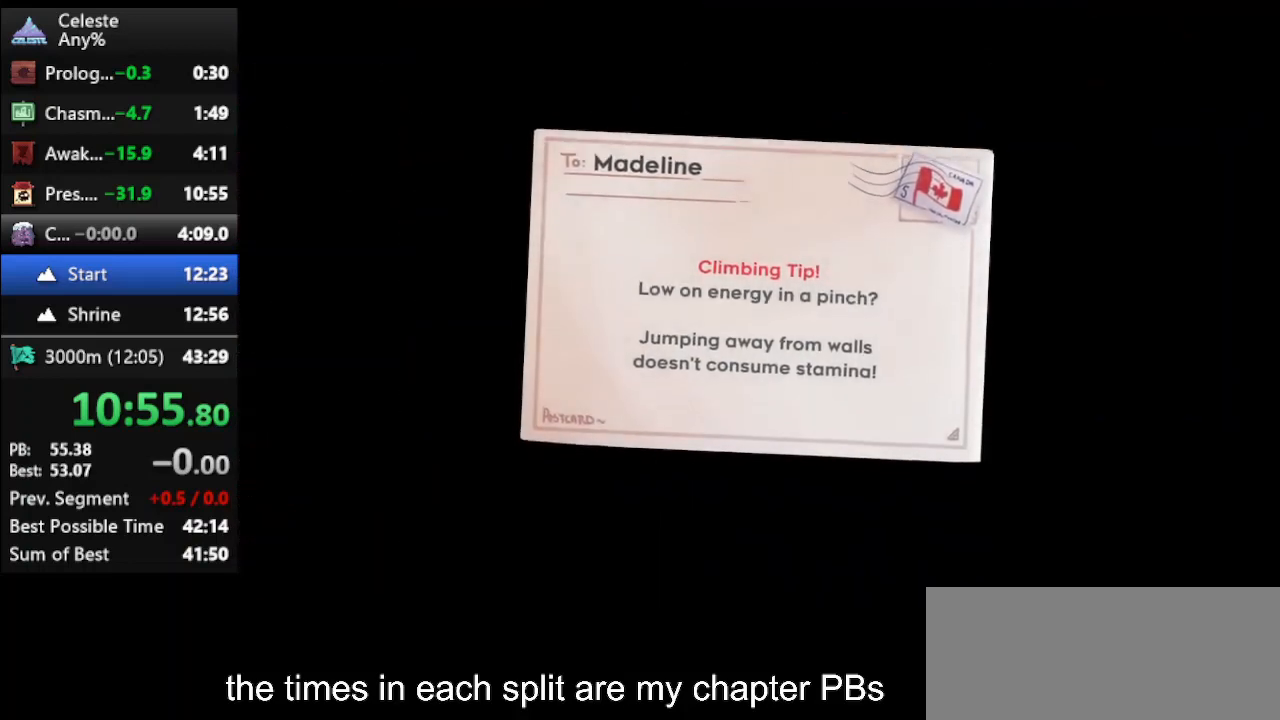
{"keys": [], "events": []}
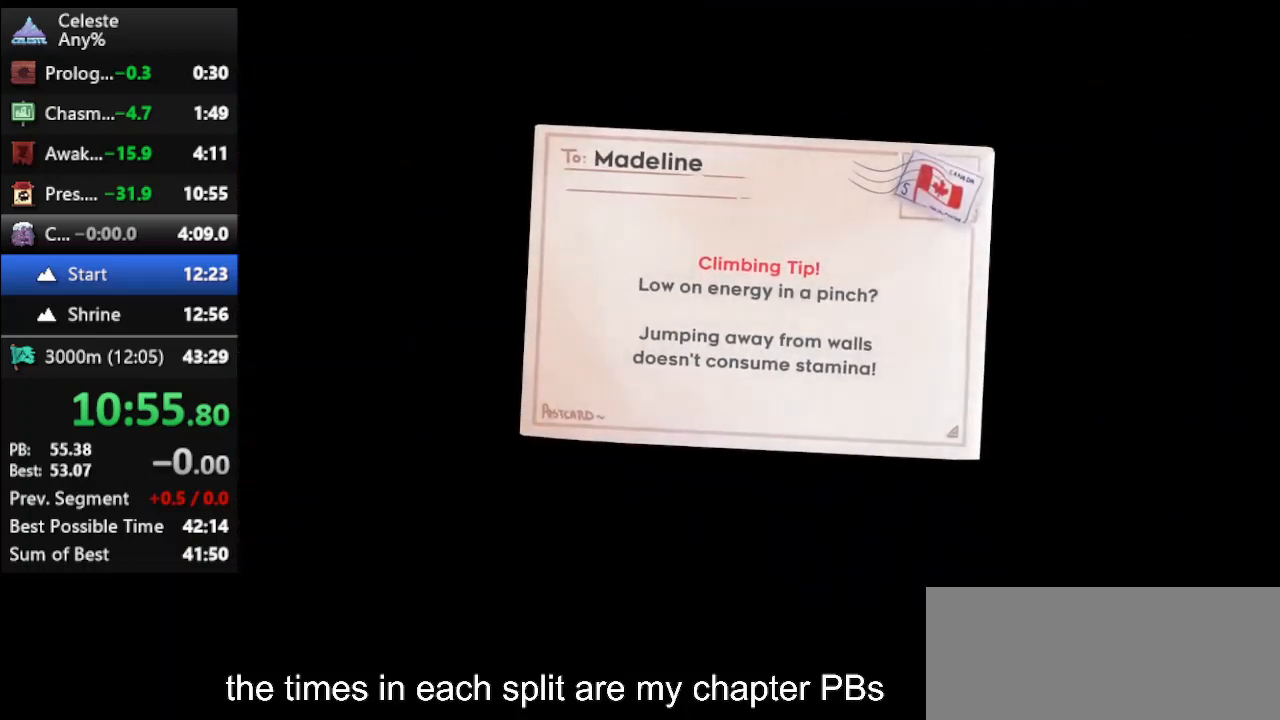
{"keys": [], "events": []}
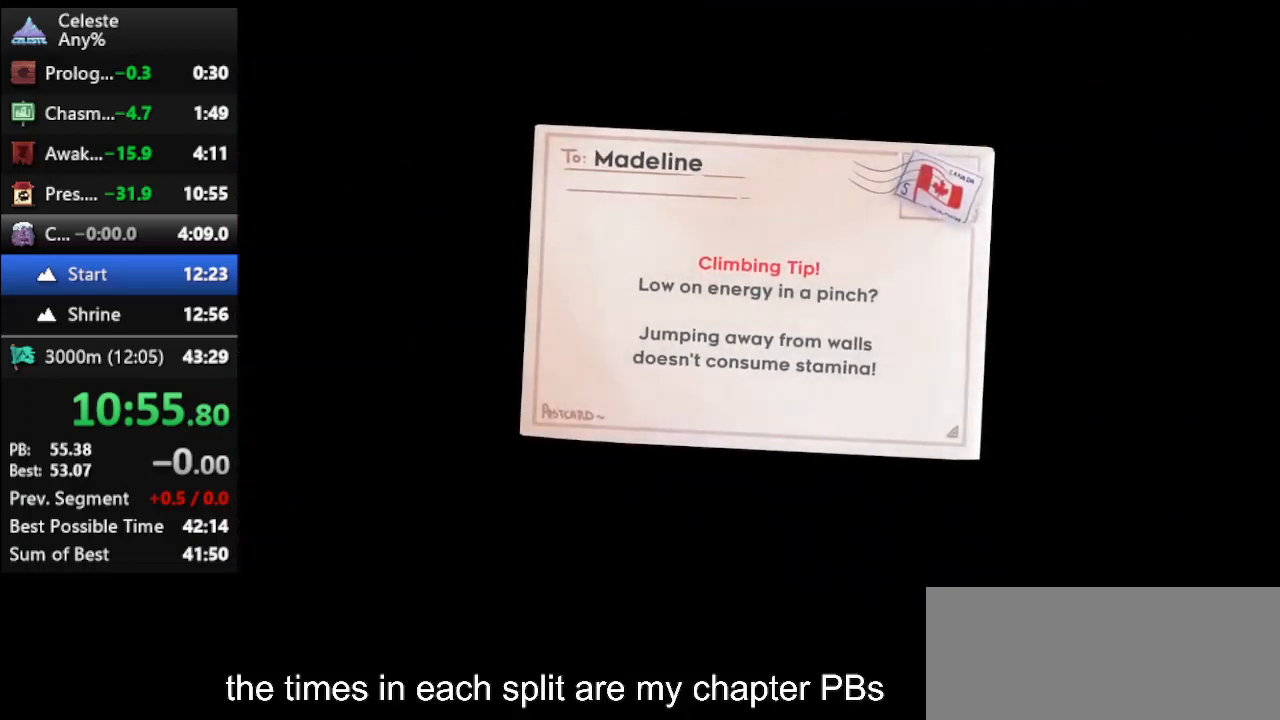
{"keys": [], "events": []}
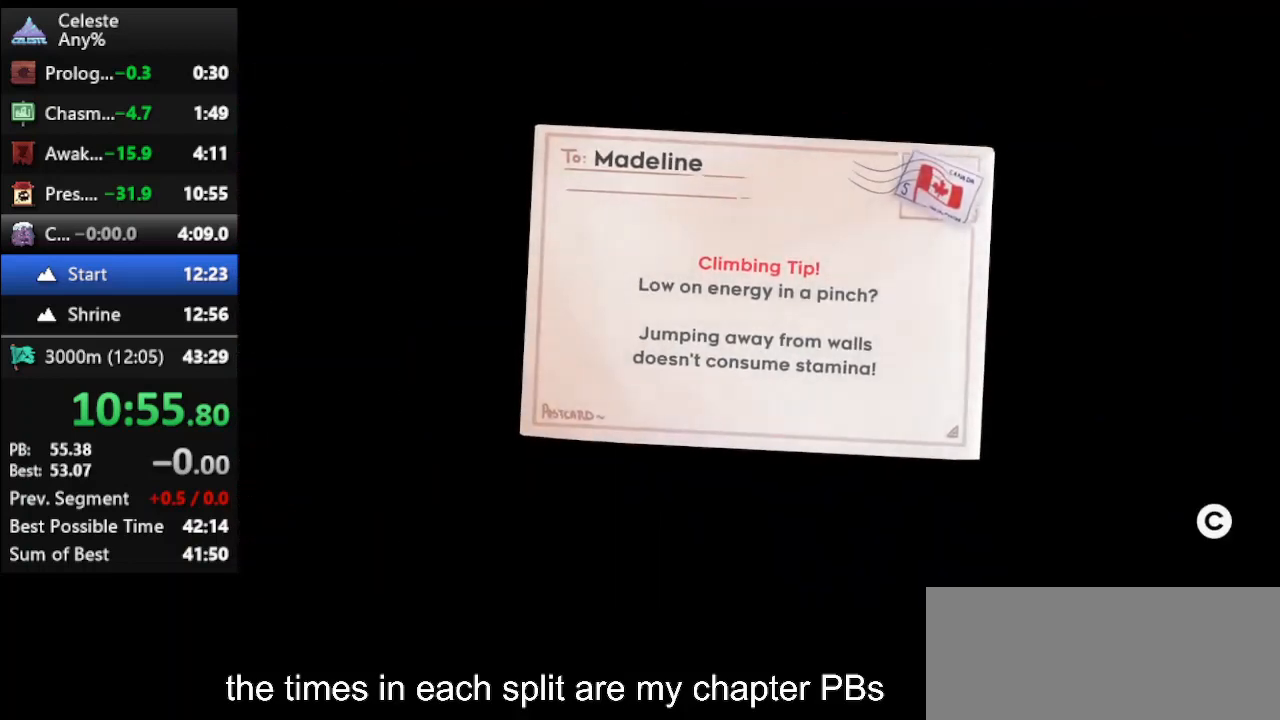
{"keys": [], "events": []}
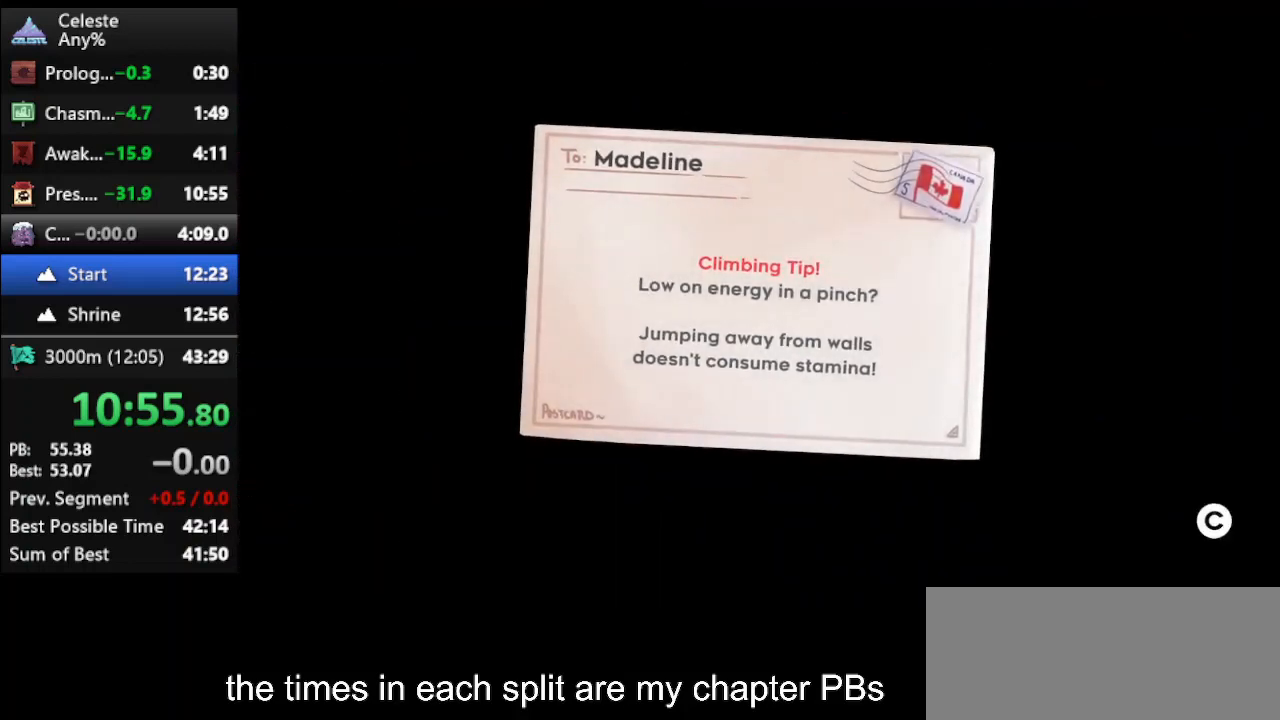
{"keys": [], "events": [[167, "climb", "down"], [267, "climb", "up"]]}
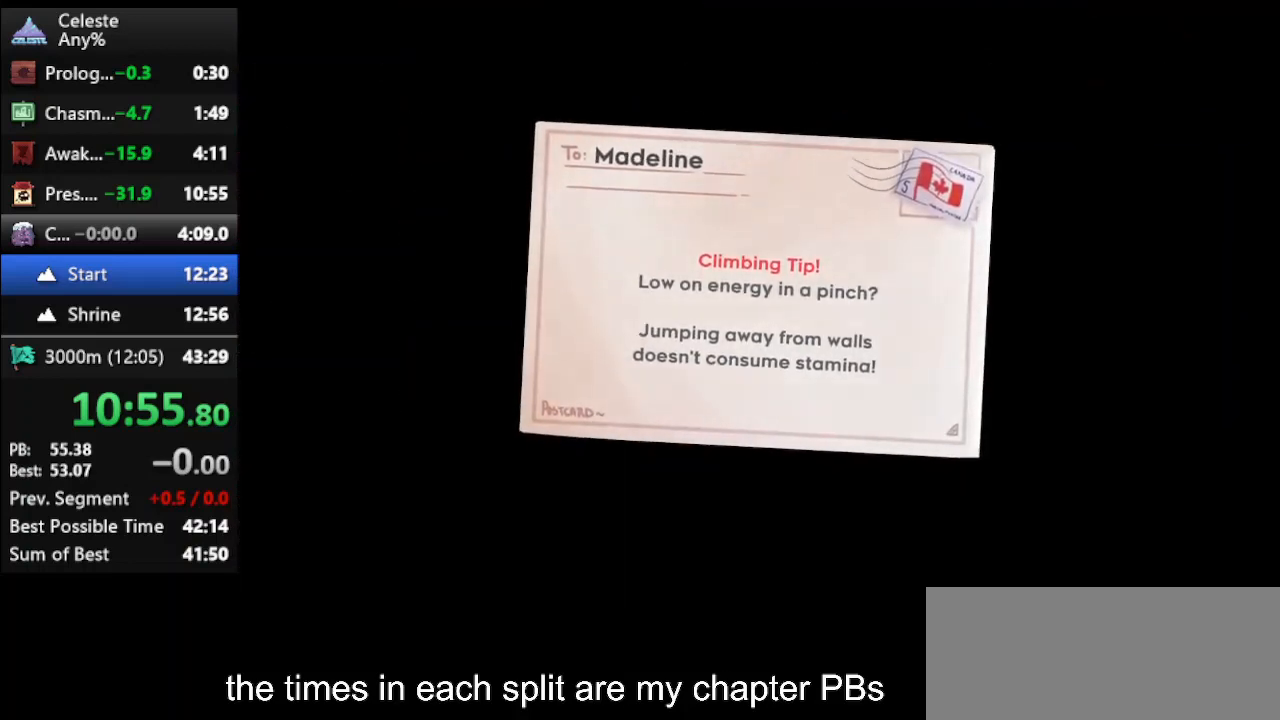
{"keys": [], "events": []}
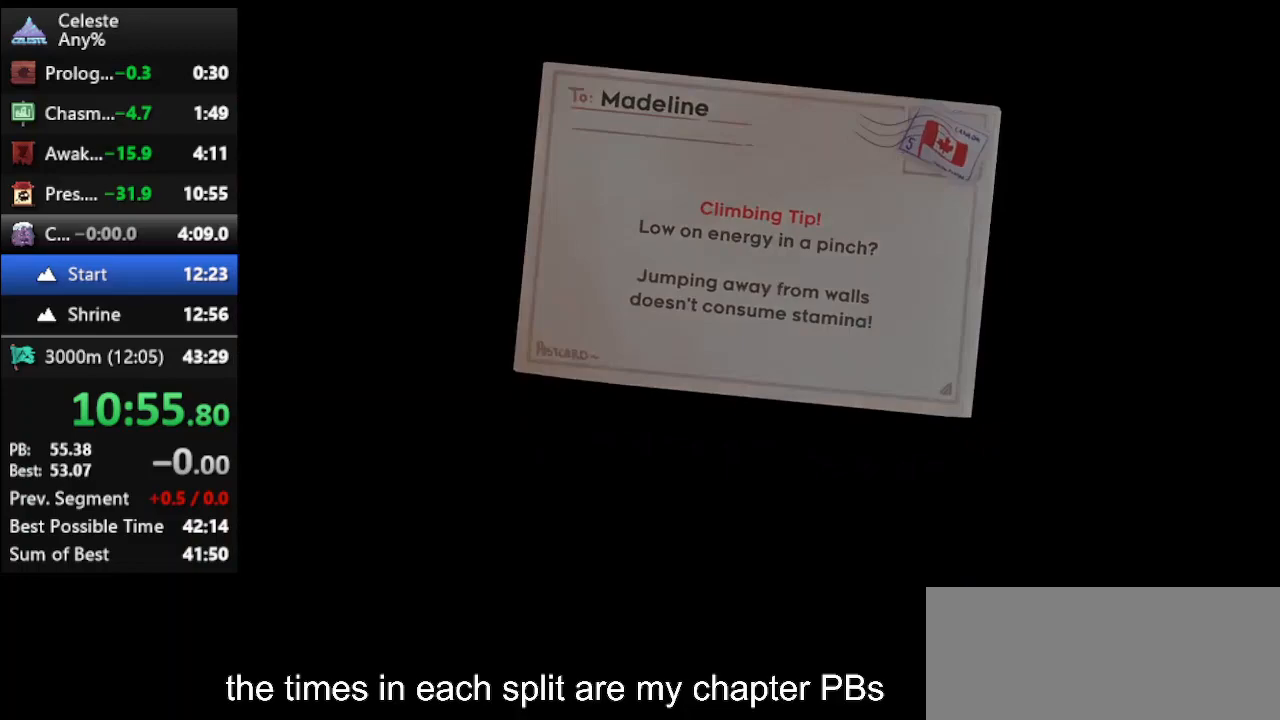
{"keys": [], "events": []}
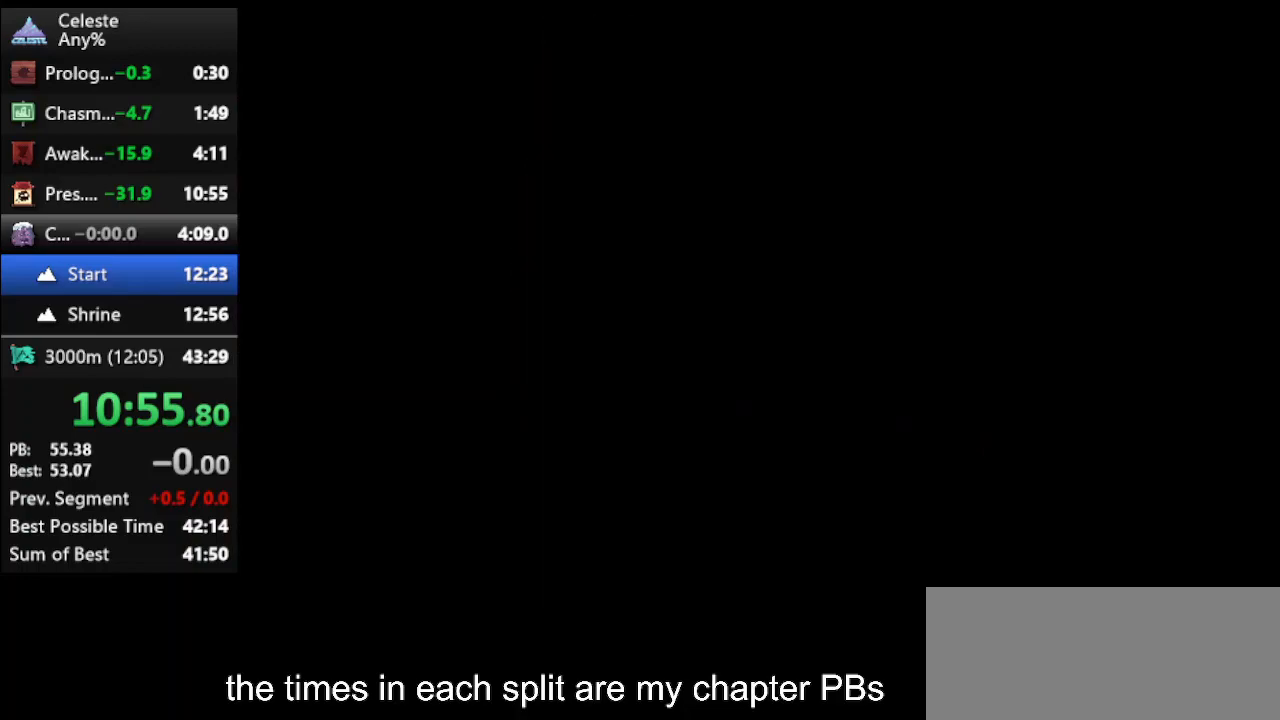
{"keys": [], "events": []}
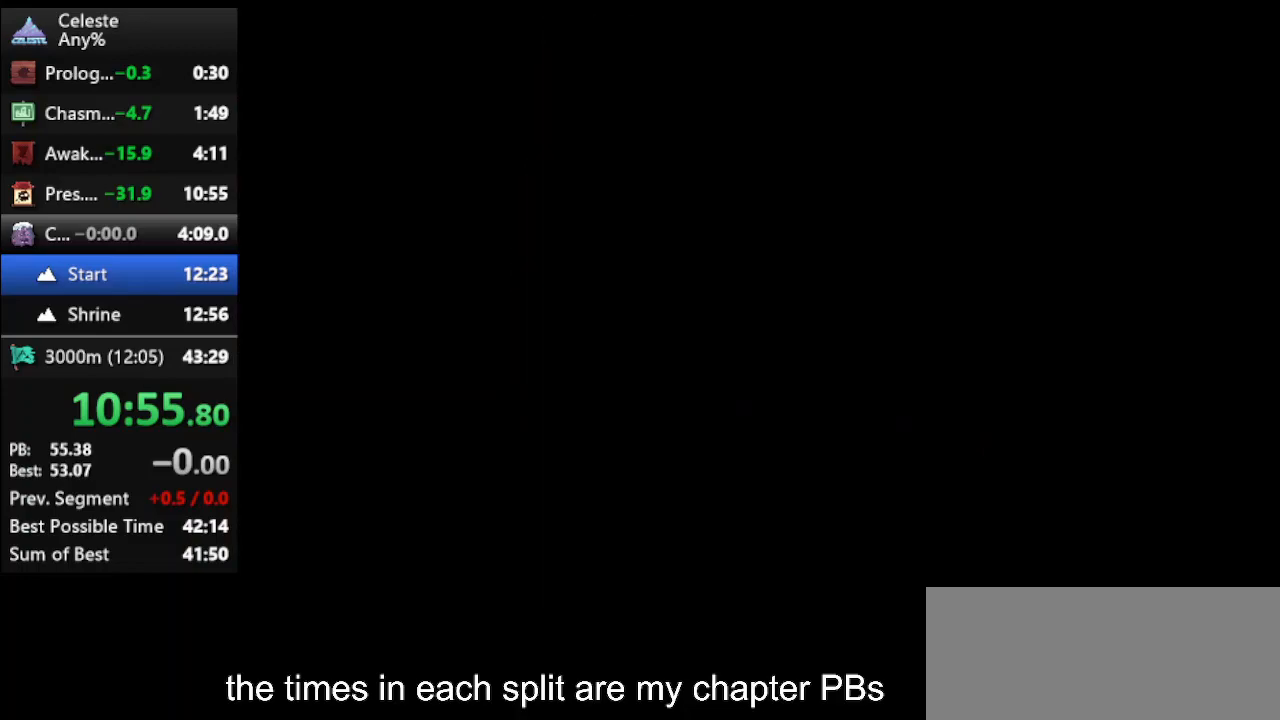
{"keys": [], "events": []}
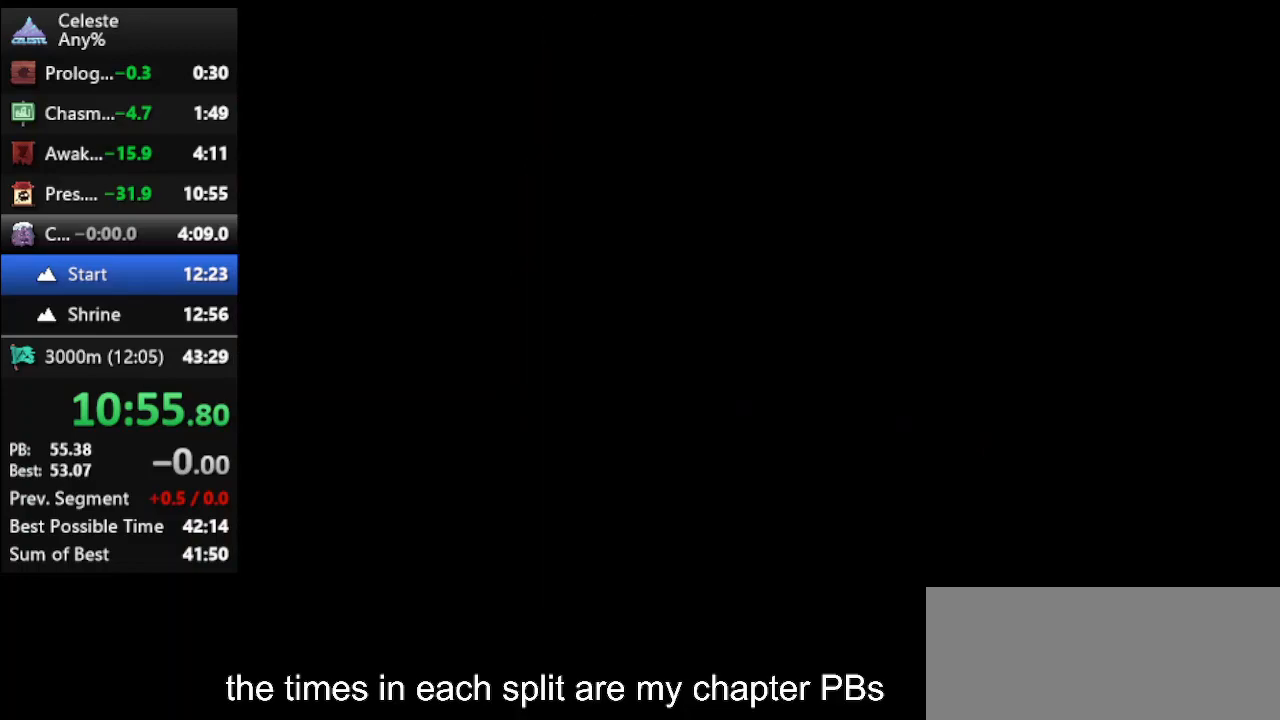
{"keys": [], "events": []}
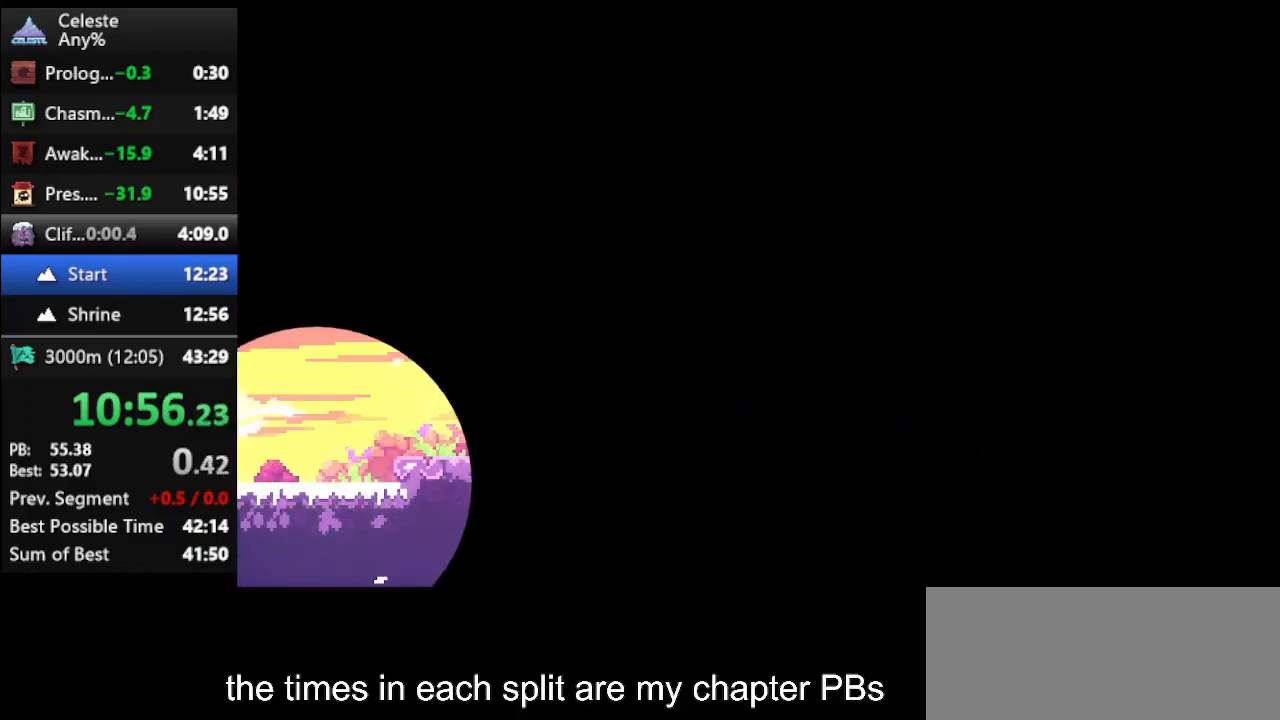
{"keys": [], "events": []}
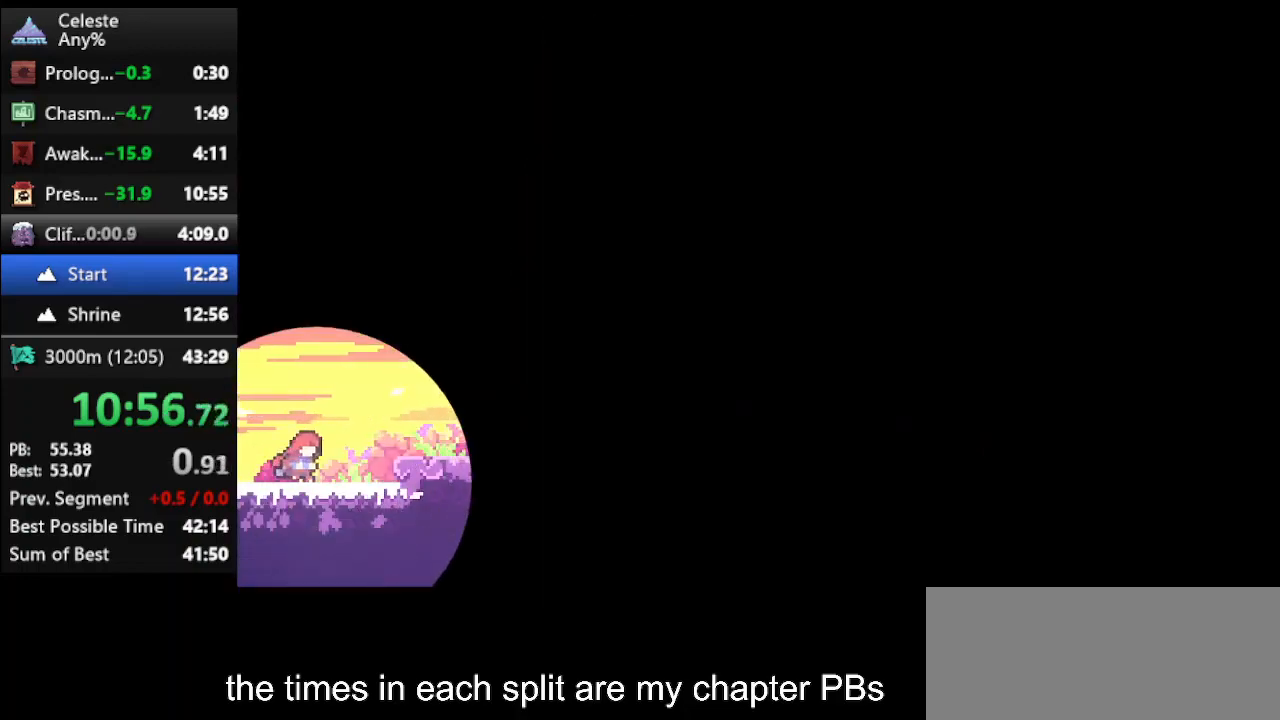
{"keys": ["dash", "jump", "right"], "events": [[233, "dash", "down"], [233, "right", "down"], [333, "jump", "down"]]}
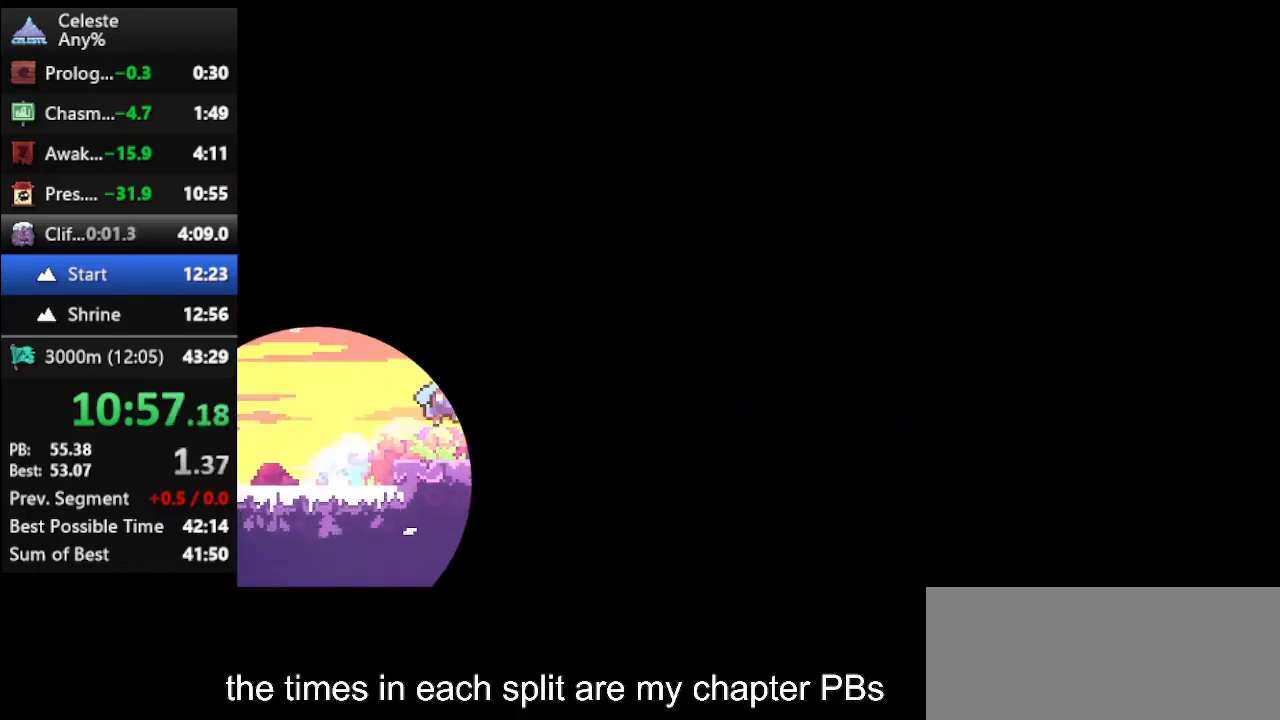
{"keys": ["up"], "events": [[300, "dash", "up"], [300, "jump", "up"], [433, "right", "up"], [500, "up", "down"]]}
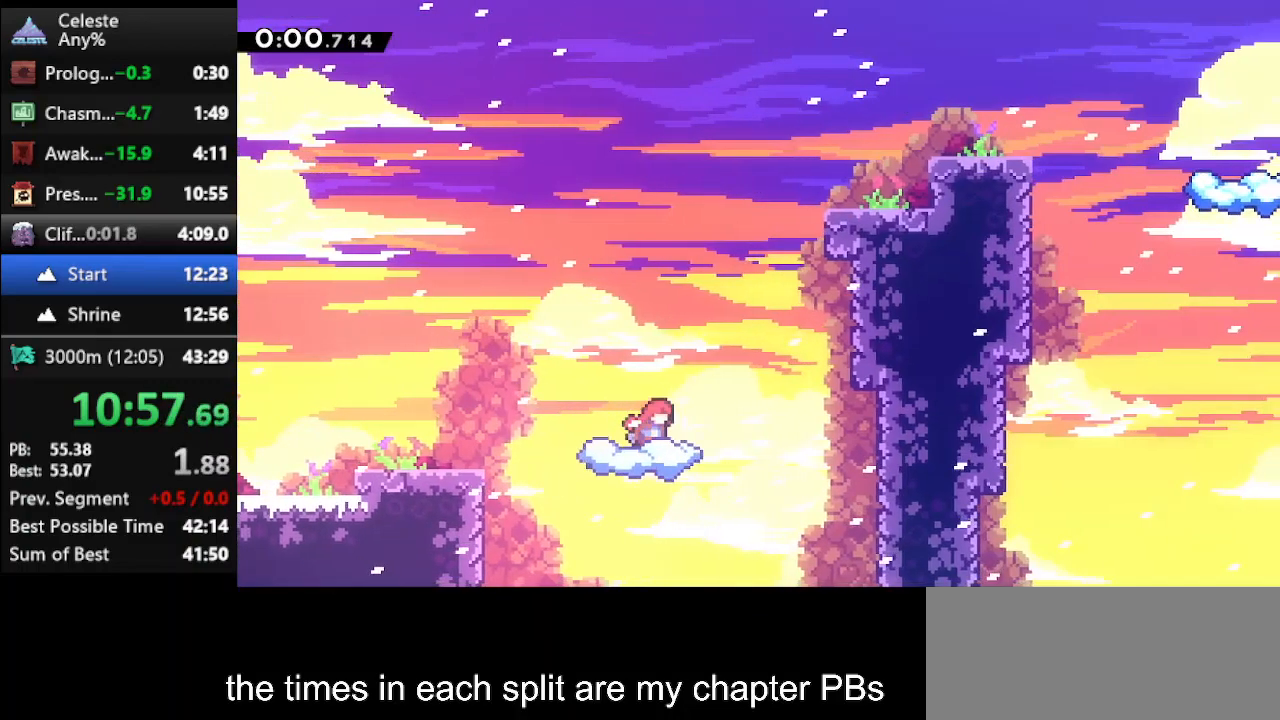
{"keys": ["right", "up"], "events": [[33, "jump", "down"], [33, "right", "down"], [267, "jump", "up"], [367, "dash", "down"], [500, "dash", "up"]]}
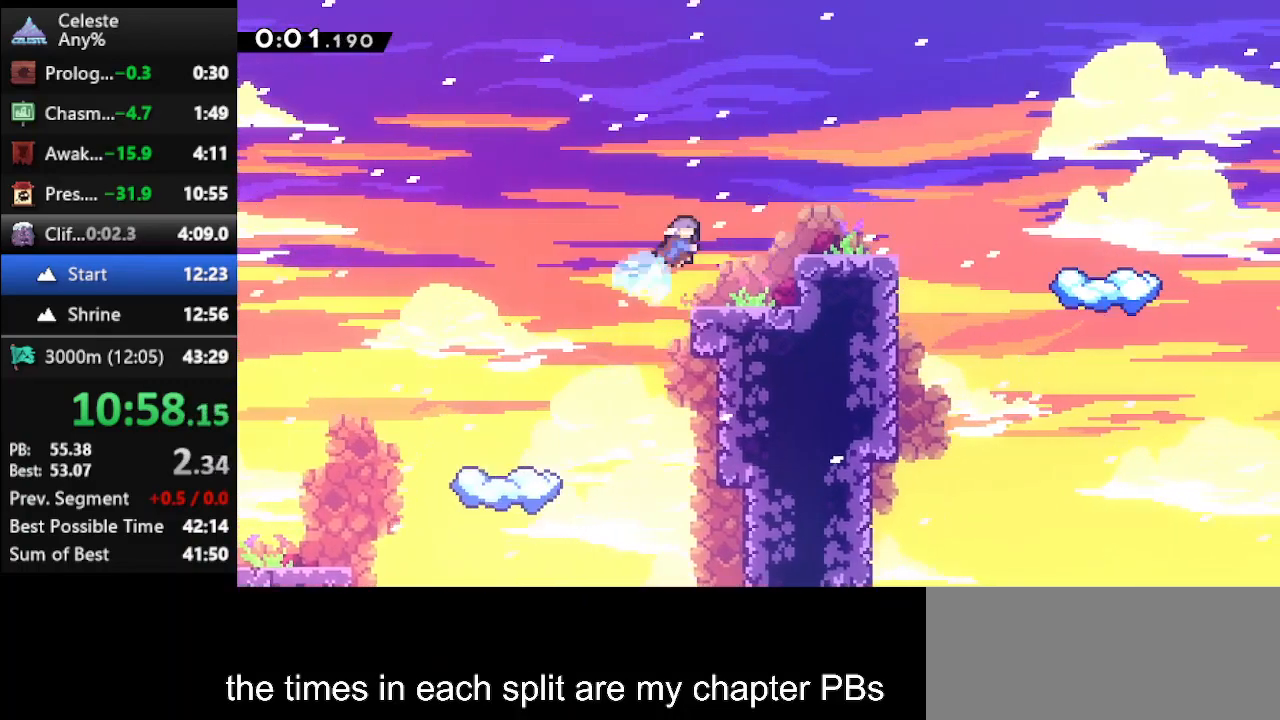
{"keys": ["dash", "right"], "events": [[67, "up", "up"], [367, "right", "up"], [467, "dash", "down"], [467, "right", "down"]]}
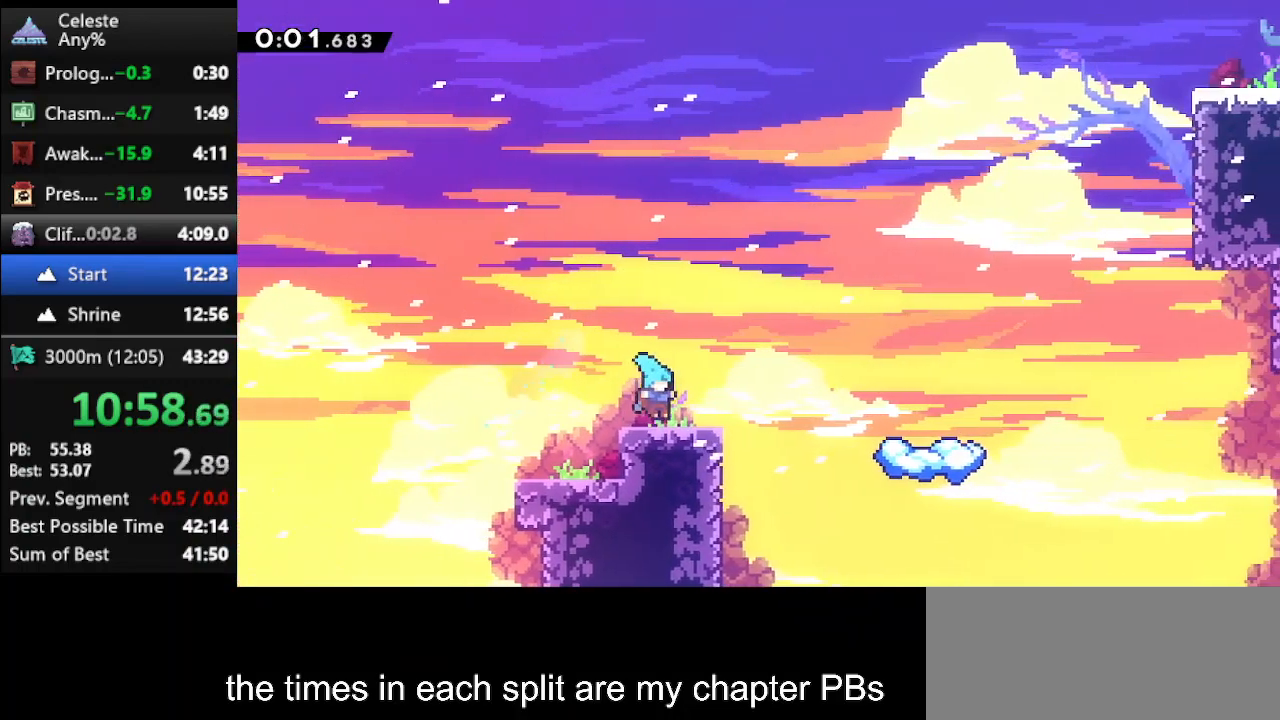
{"keys": [], "events": [[67, "jump", "down"], [167, "dash", "up"], [167, "jump", "up"], [367, "right", "up"]]}
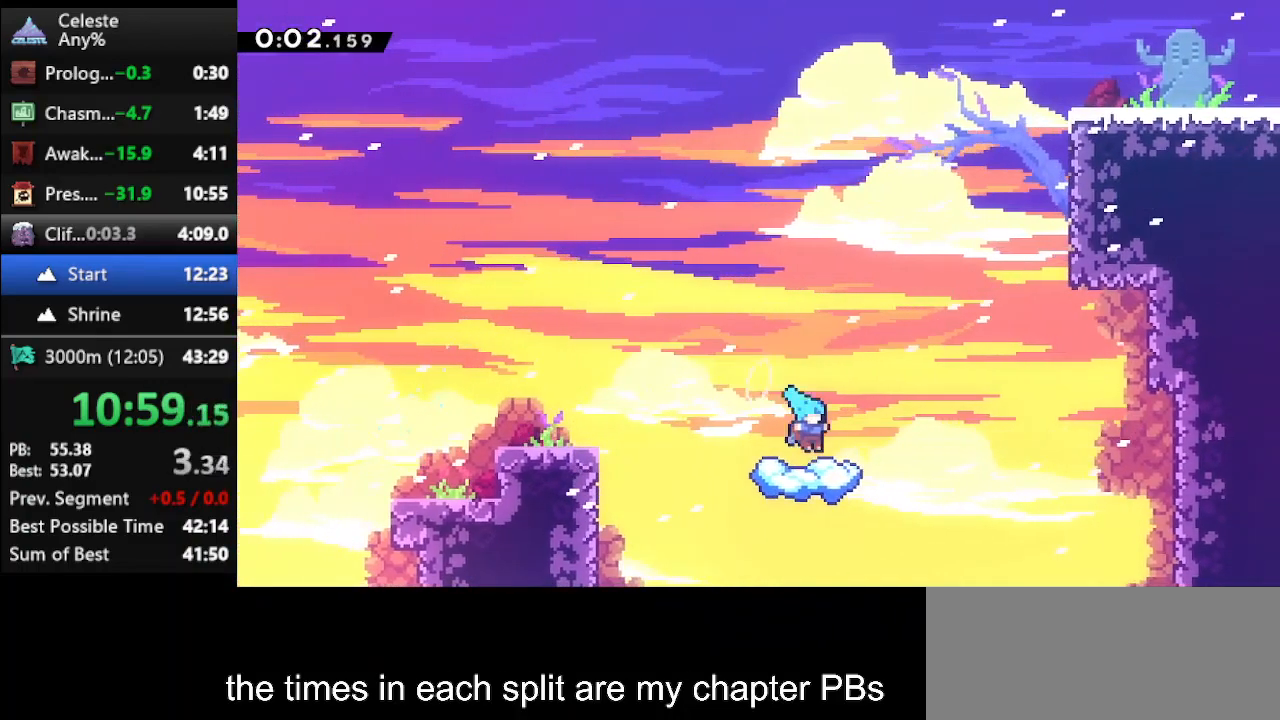
{"keys": ["jump", "right", "up"], "events": [[333, "right", "down"], [333, "up", "down"], [367, "jump", "down"]]}
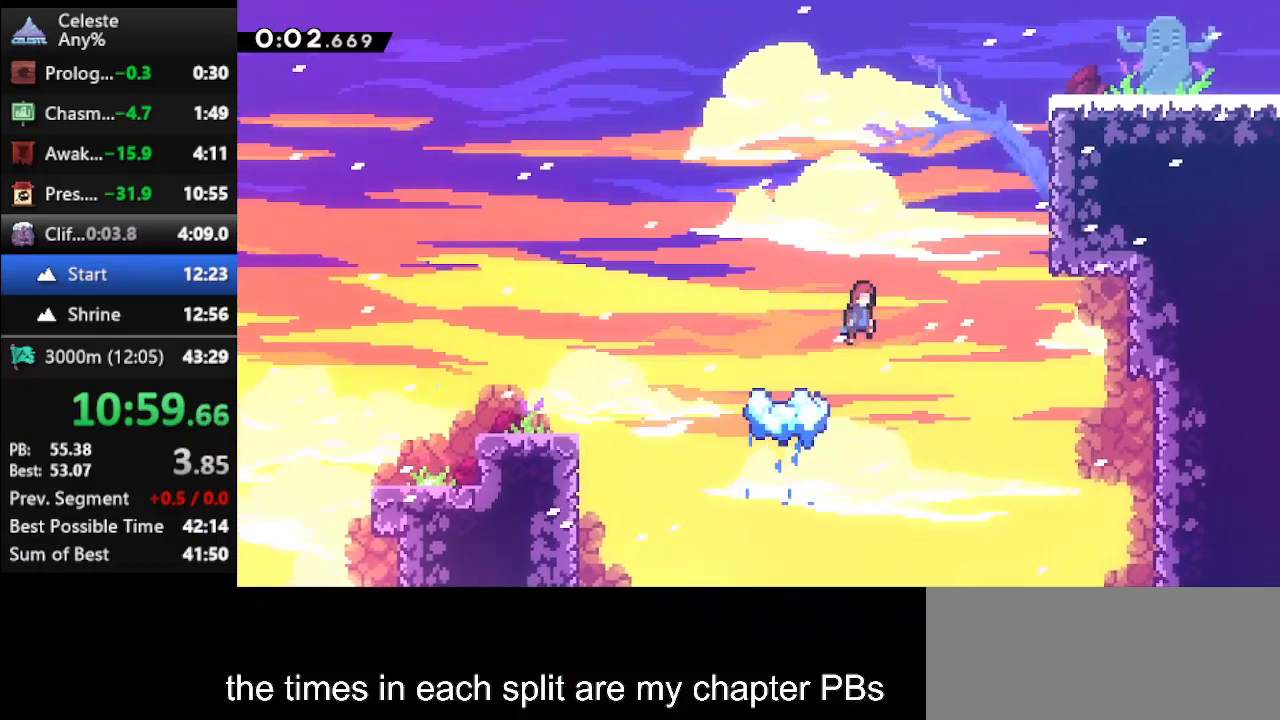
{"keys": ["climb", "jump", "right", "up"], "events": [[67, "jump", "up"], [133, "dash", "down"], [233, "climb", "down"], [300, "dash", "up"], [433, "jump", "down"]]}
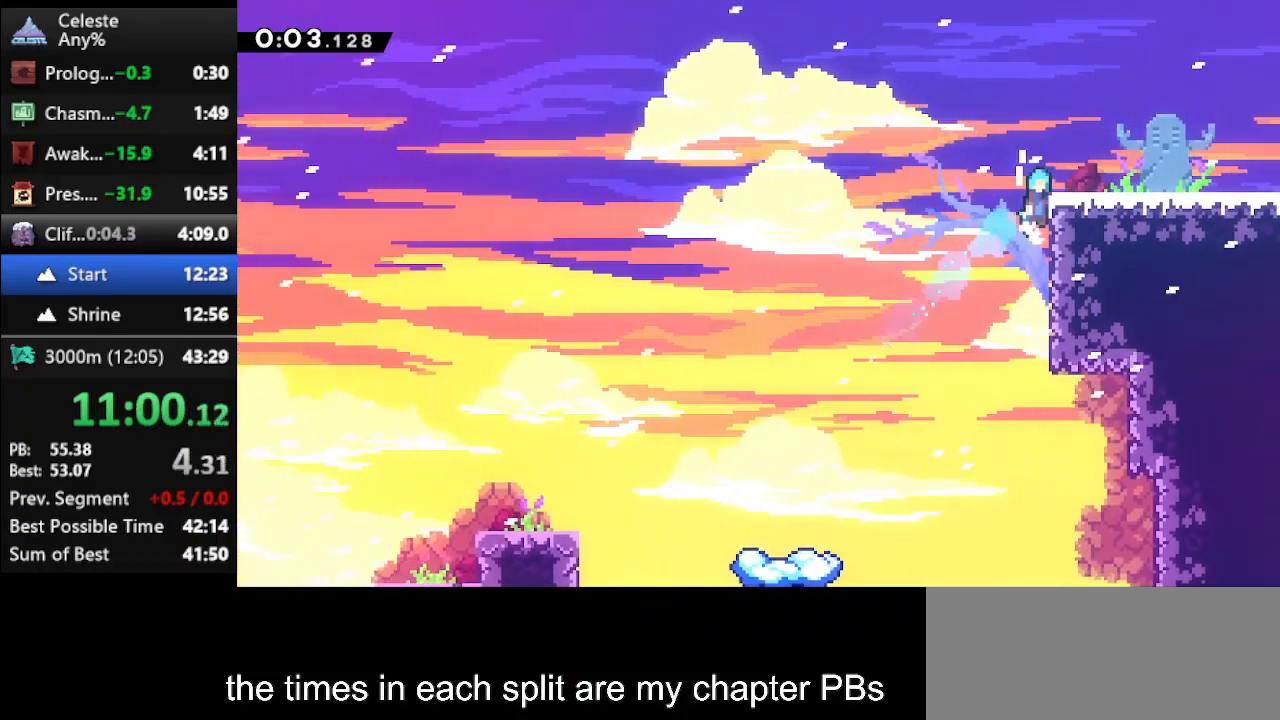
{"keys": ["dash", "down", "jump", "right"], "events": [[133, "climb", "up"], [133, "jump", "up"], [200, "up", "up"], [367, "down", "down"], [433, "dash", "down"], [433, "jump", "down"]]}
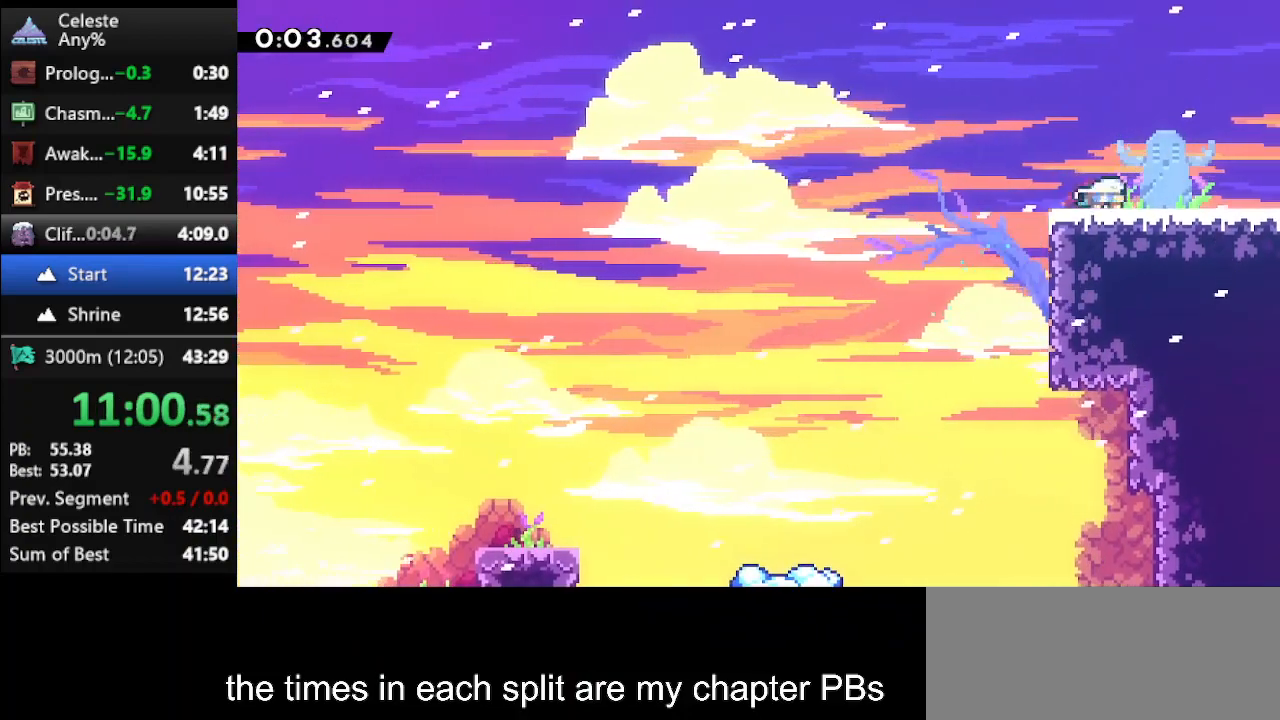
{"keys": ["right"], "events": [[33, "dash", "up"], [33, "jump", "up"], [167, "down", "up"]]}
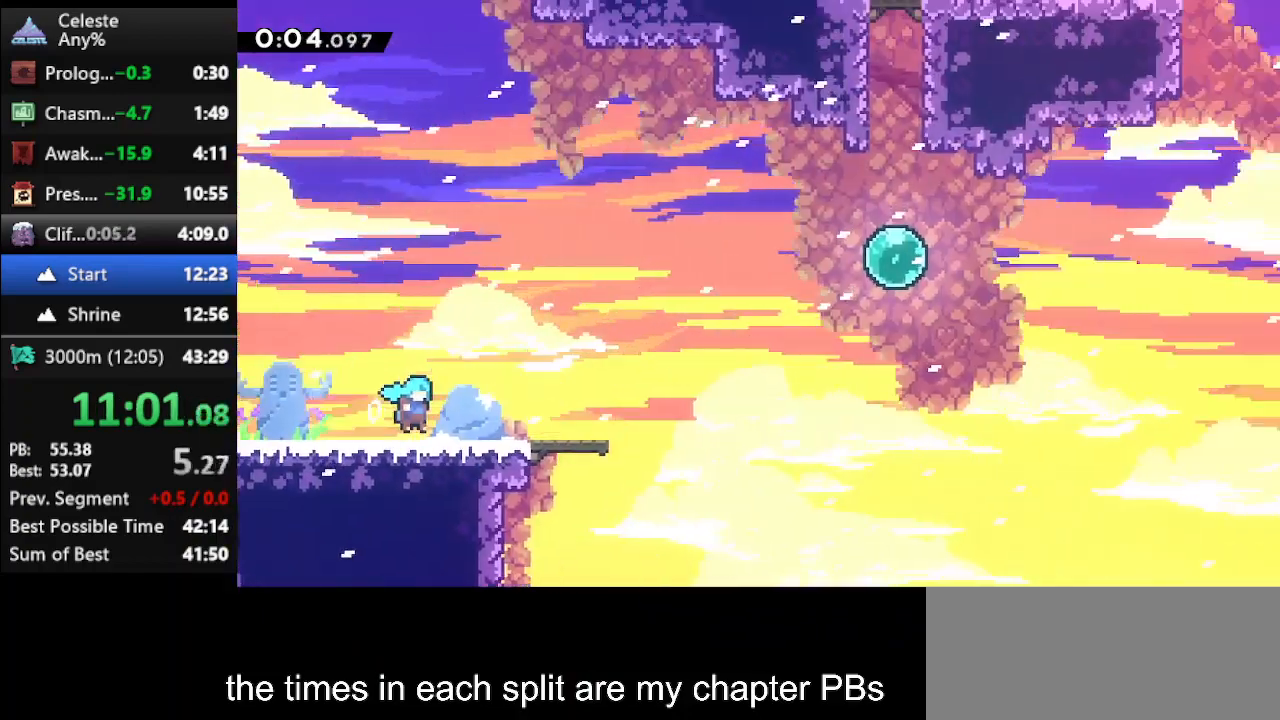
{"keys": ["jump", "right", "up"], "events": [[433, "up", "down"], [467, "jump", "down"]]}
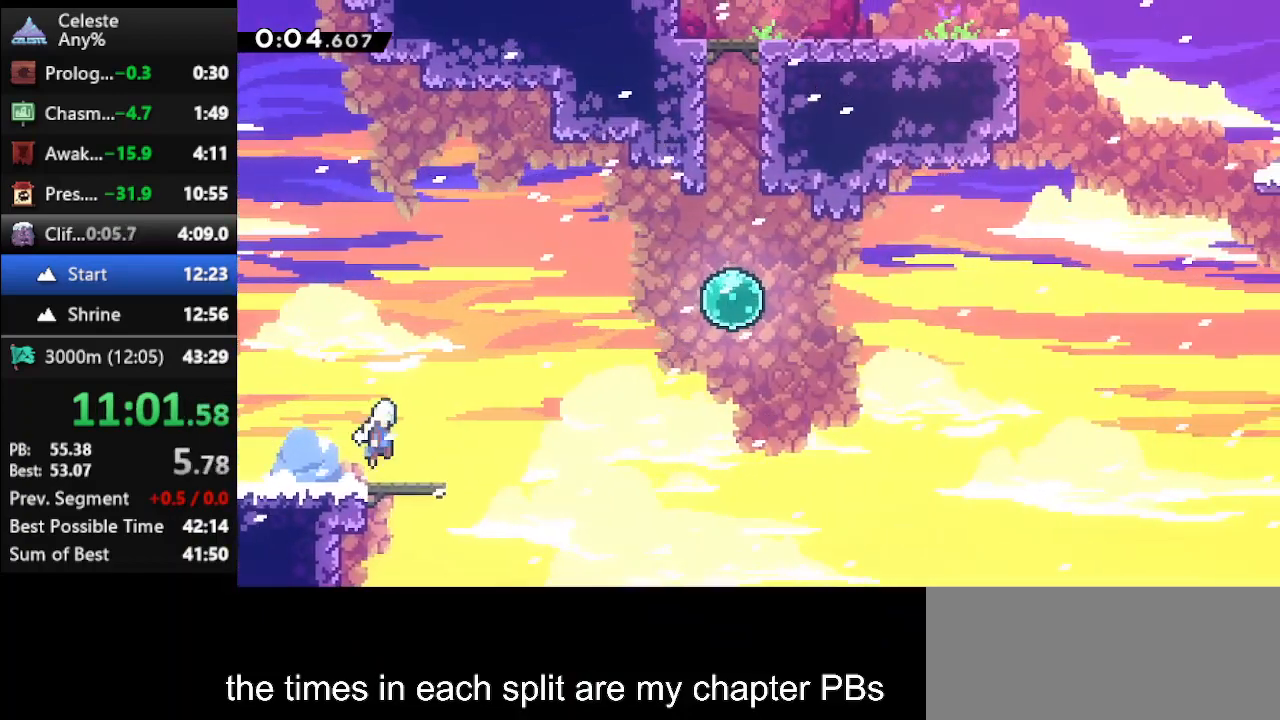
{"keys": ["right", "up"], "events": [[167, "jump", "up"], [300, "dash", "down"], [500, "dash", "up"]]}
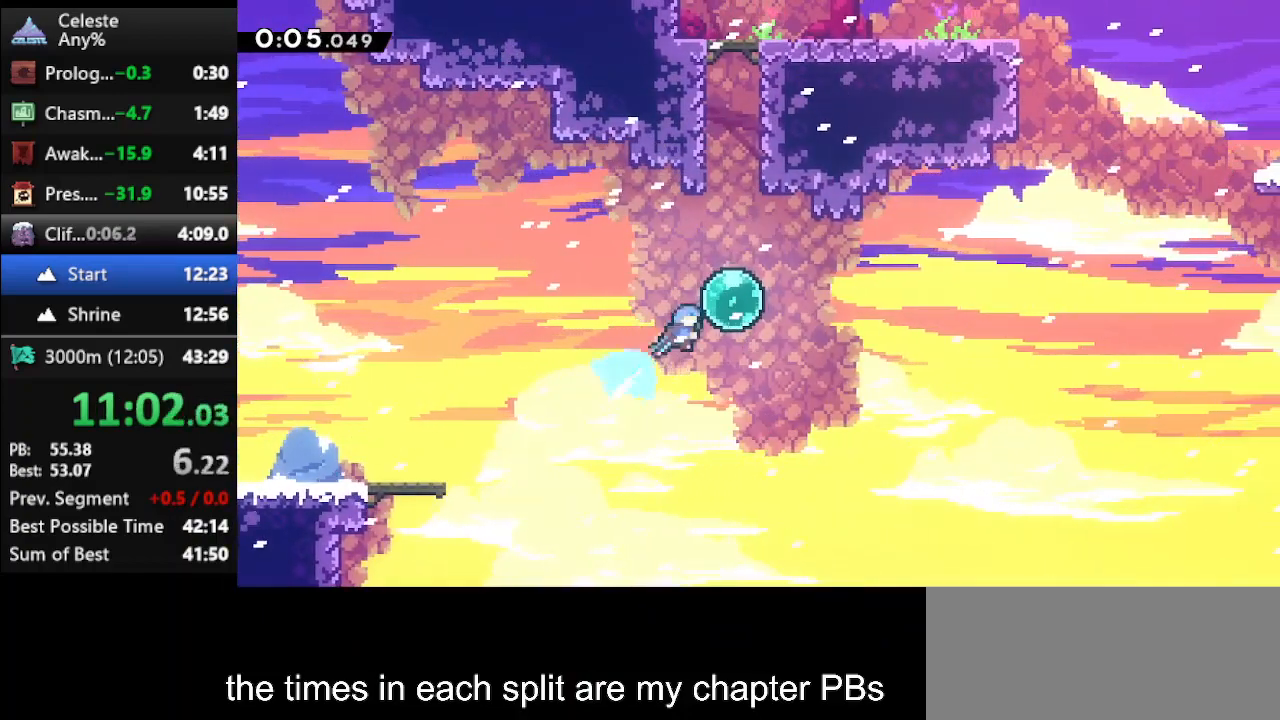
{"keys": ["dash", "up"], "events": [[33, "dash", "down"], [33, "right", "up"], [267, "dash", "up"], [367, "dash", "down"]]}
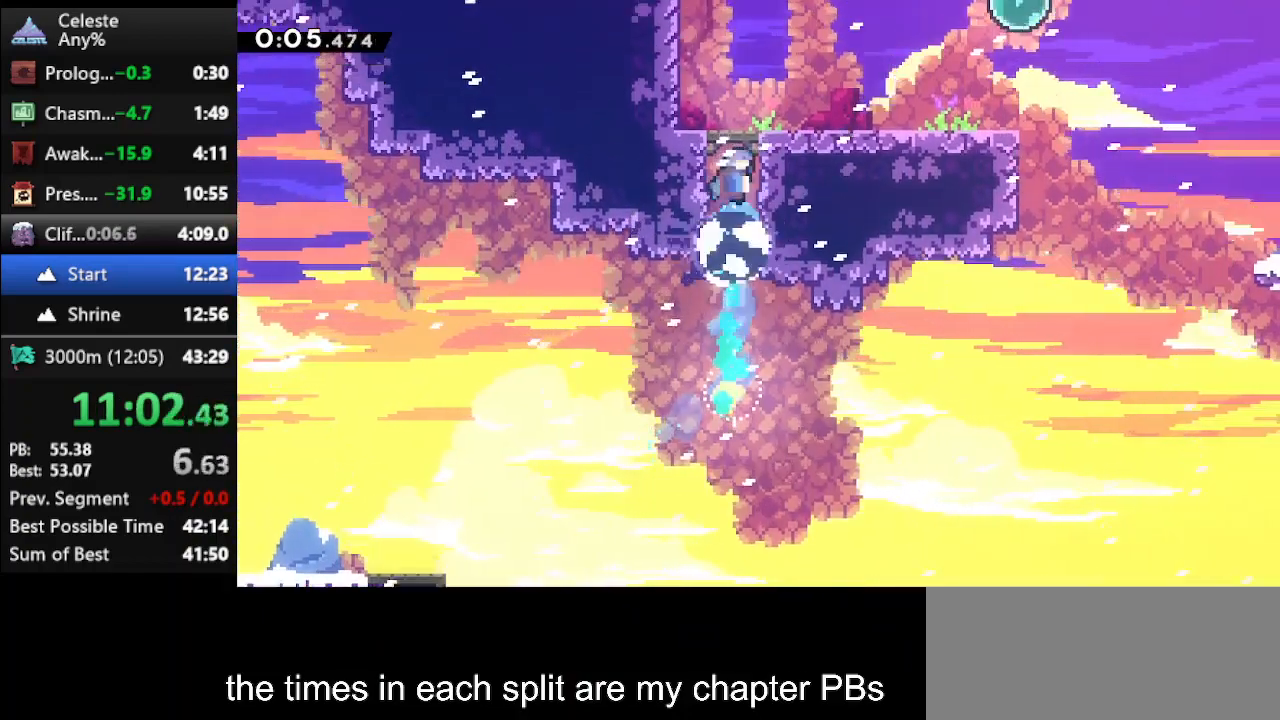
{"keys": ["jump", "right", "up"], "events": [[67, "right", "down"], [100, "dash", "up"], [467, "jump", "down"]]}